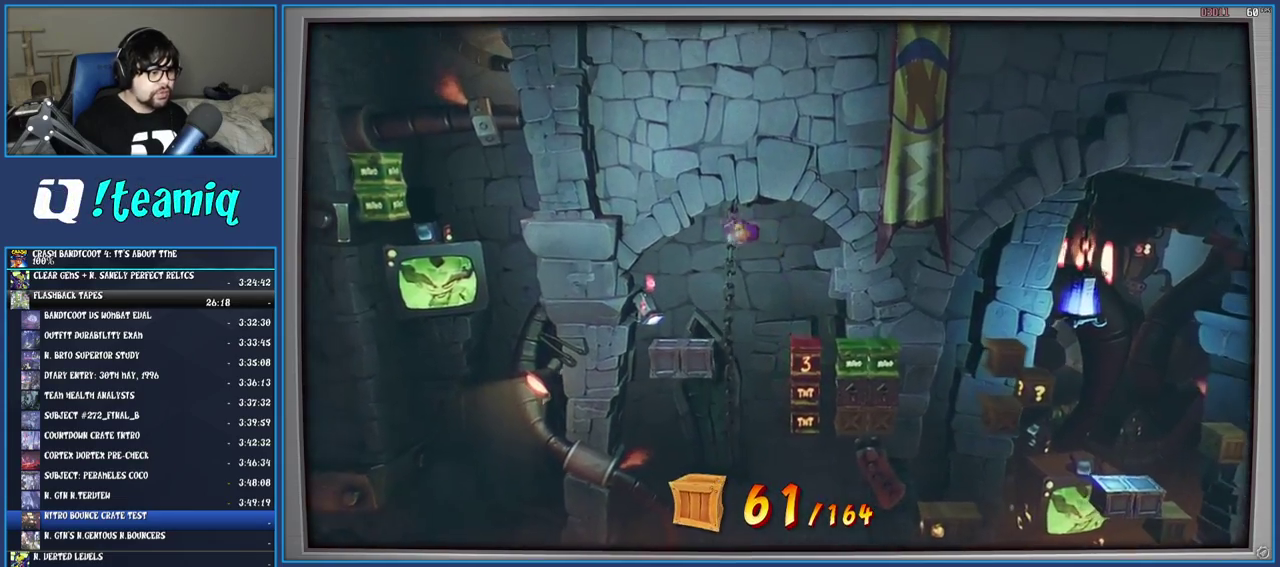
Gameplay with a controller (PlayStation layout); each line is a JSON object with the inputs held at the frame after it. "events" lists button and stick changes between this image and that frame as [ms after this image, input, new state], when the widget could be followed in between. Not read: L3 R3.
{"buttons": [], "left_stick": "center", "right_stick": "center", "events": [[267, "left_stick", "center"]]}
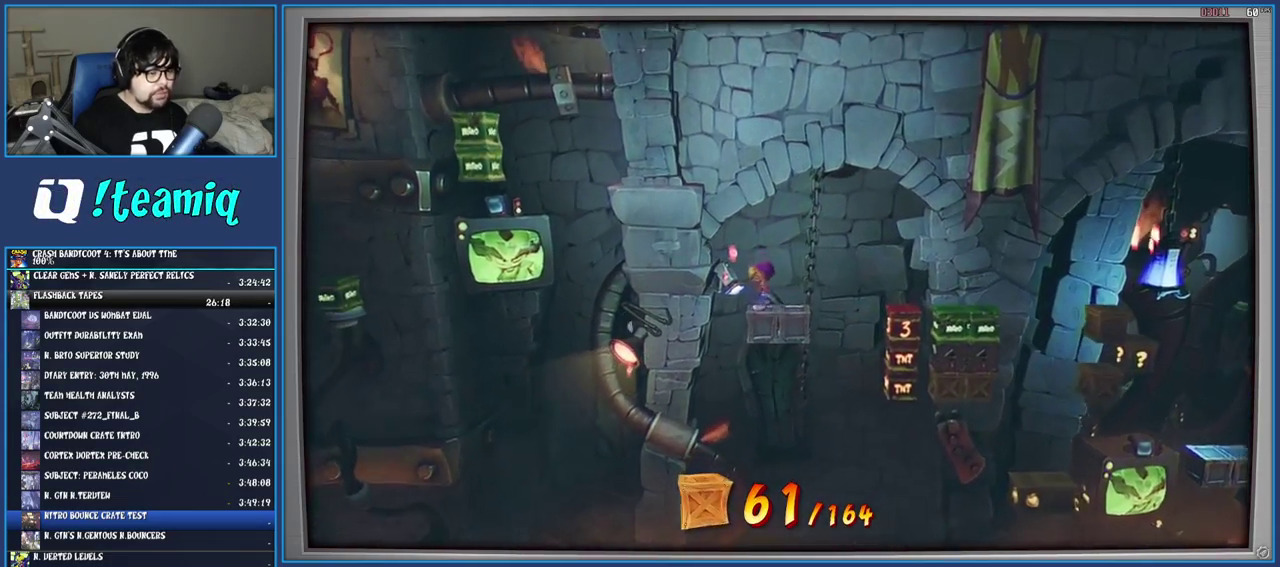
{"buttons": [], "left_stick": "center", "right_stick": "center", "events": []}
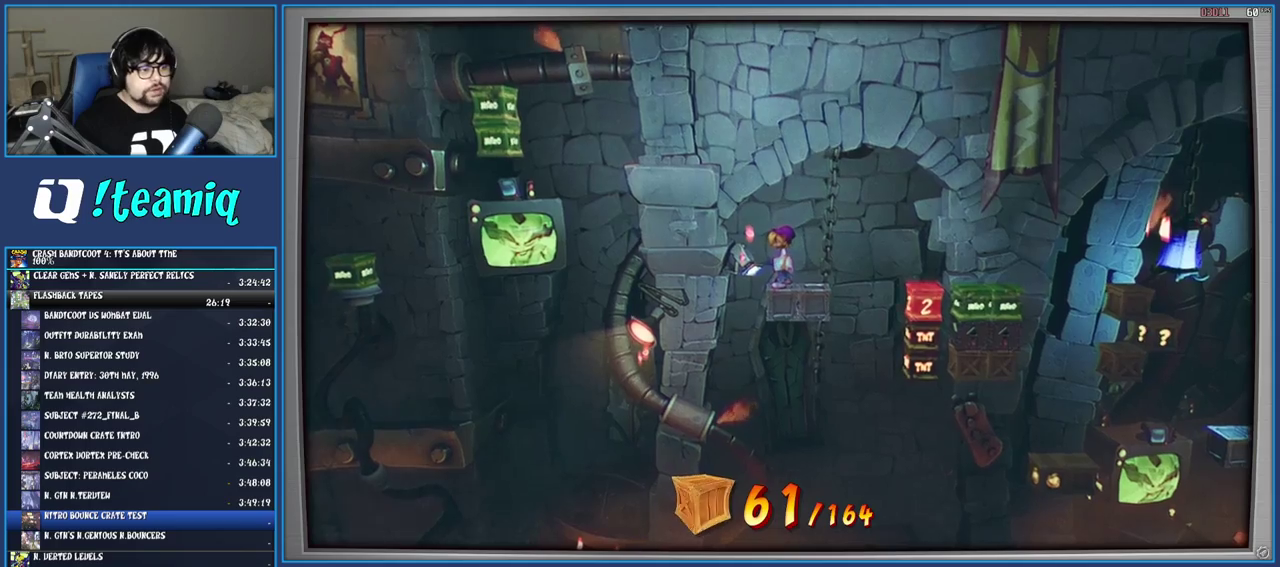
{"buttons": [], "left_stick": "center", "right_stick": "center", "events": []}
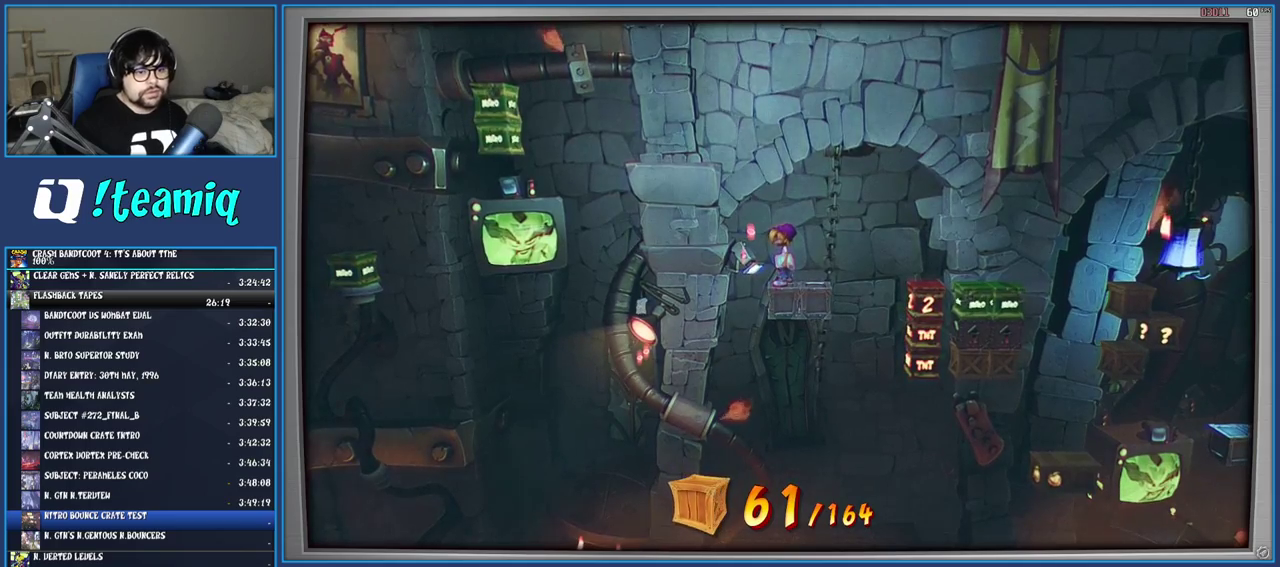
{"buttons": [], "left_stick": "center", "right_stick": "center", "events": []}
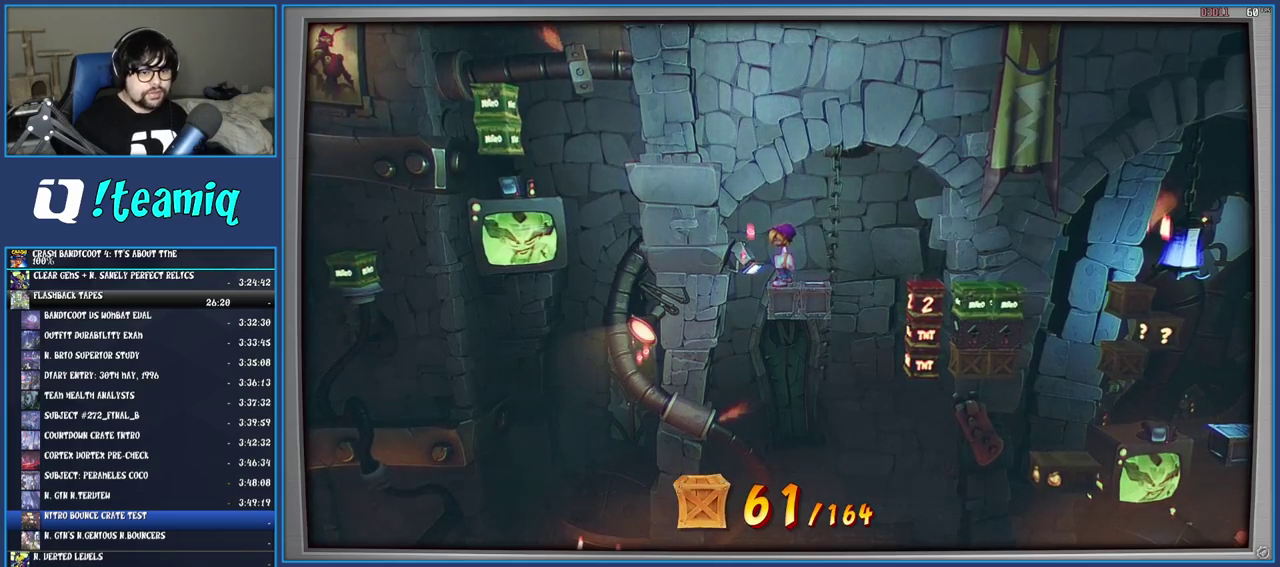
{"buttons": [], "left_stick": "center", "right_stick": "center", "events": []}
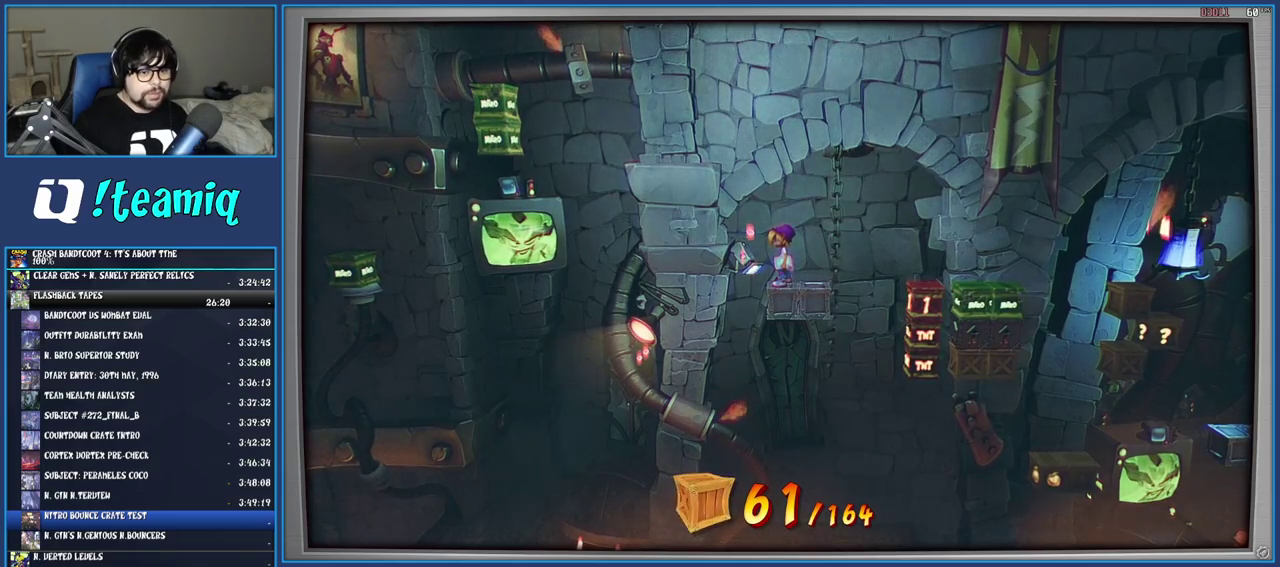
{"buttons": [], "left_stick": "center", "right_stick": "center", "events": []}
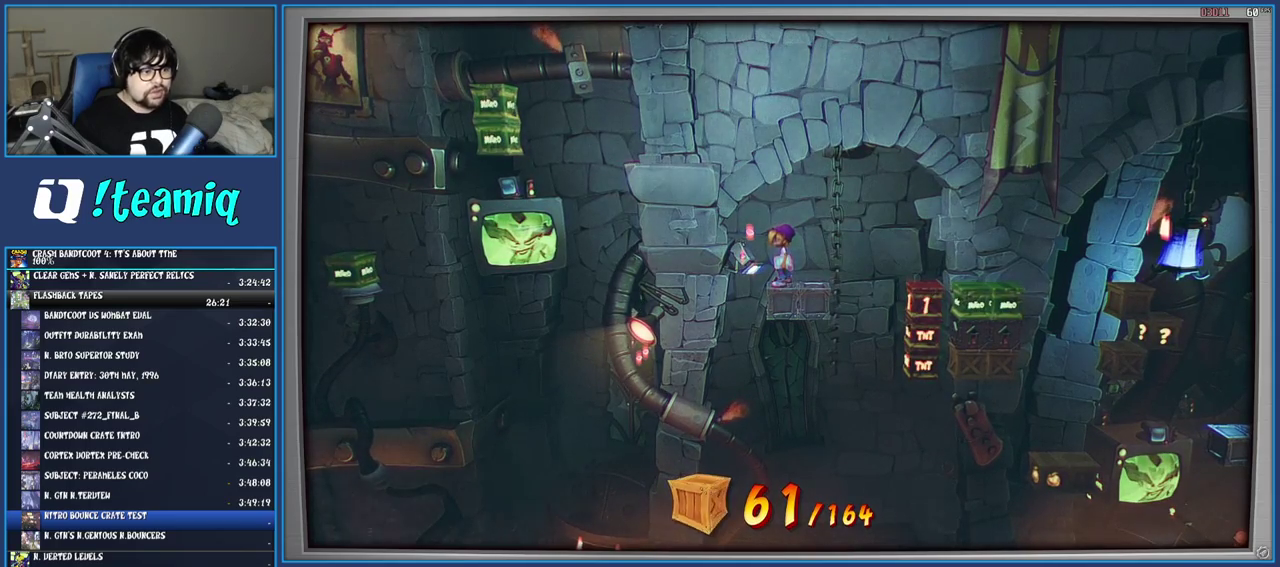
{"buttons": [], "left_stick": "center", "right_stick": "center", "events": []}
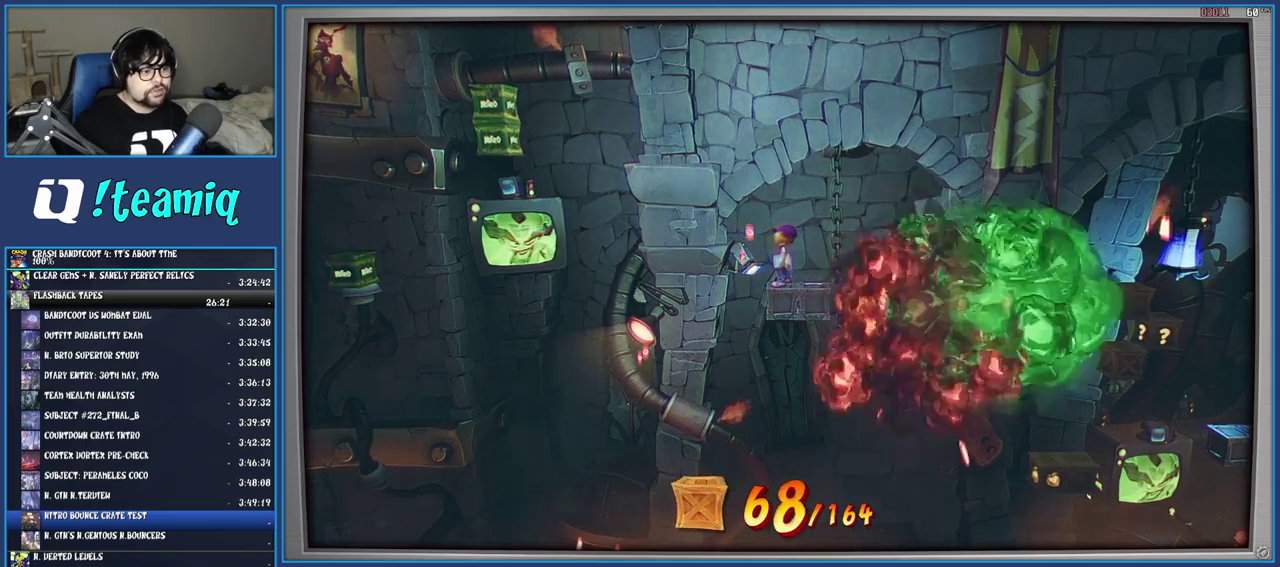
{"buttons": [], "left_stick": "right", "right_stick": "center", "events": [[50, "left_stick", "right"], [367, "CROSS", "down"], [467, "CROSS", "up"]]}
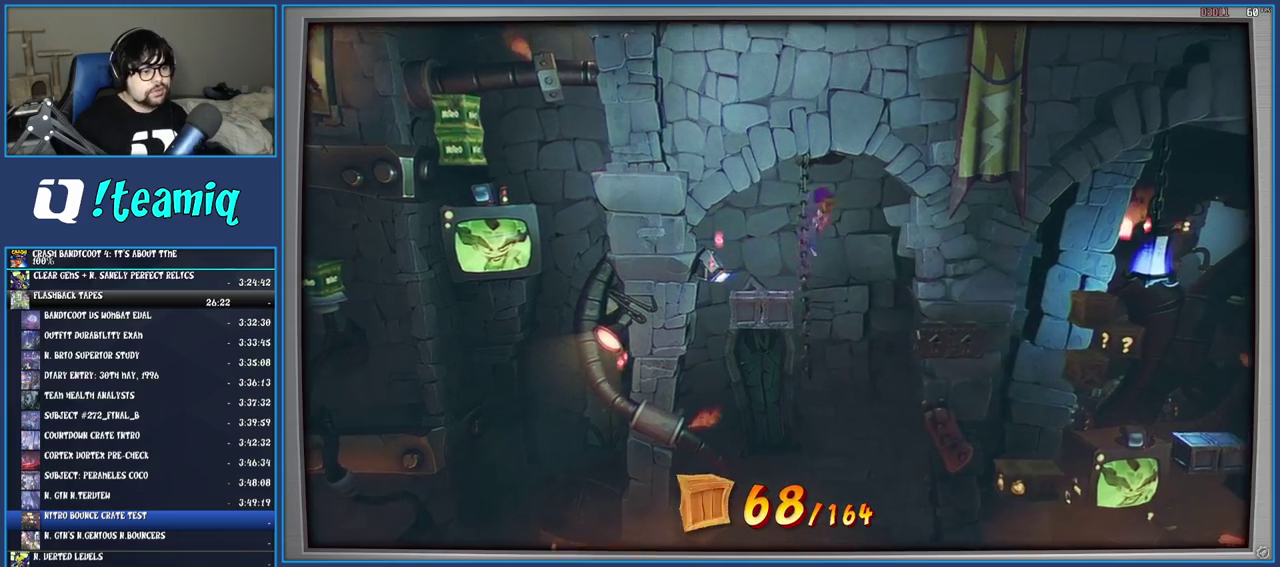
{"buttons": [], "left_stick": "center", "right_stick": "center", "events": [[367, "left_stick", "center"]]}
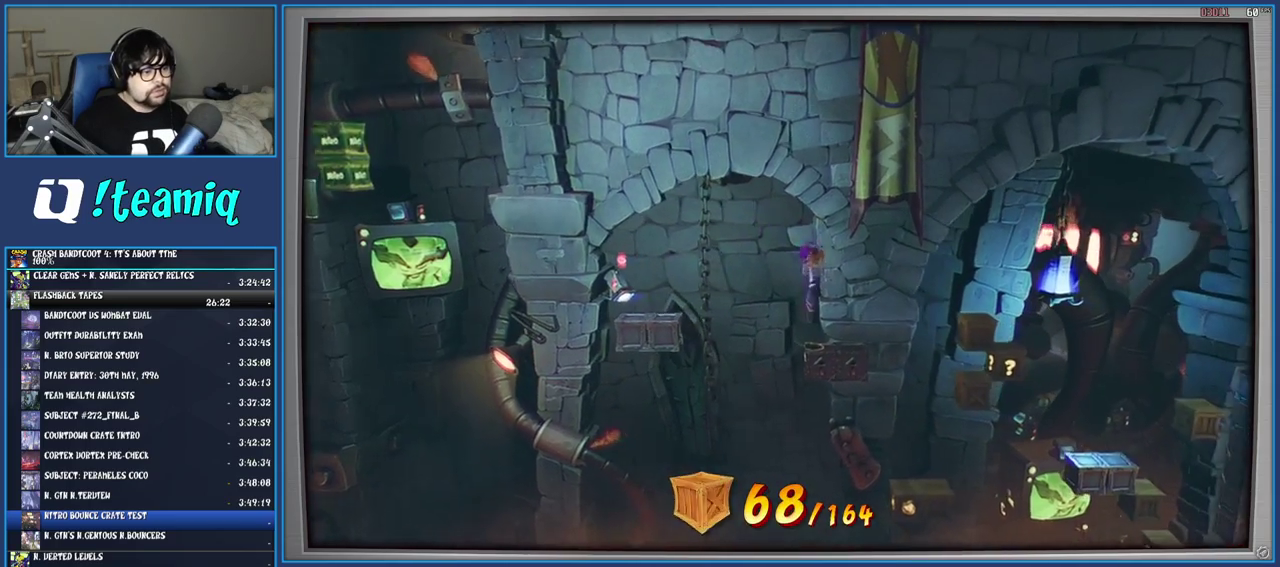
{"buttons": [], "left_stick": "center", "right_stick": "center", "events": [[183, "left_stick", "right"], [400, "left_stick", "center"]]}
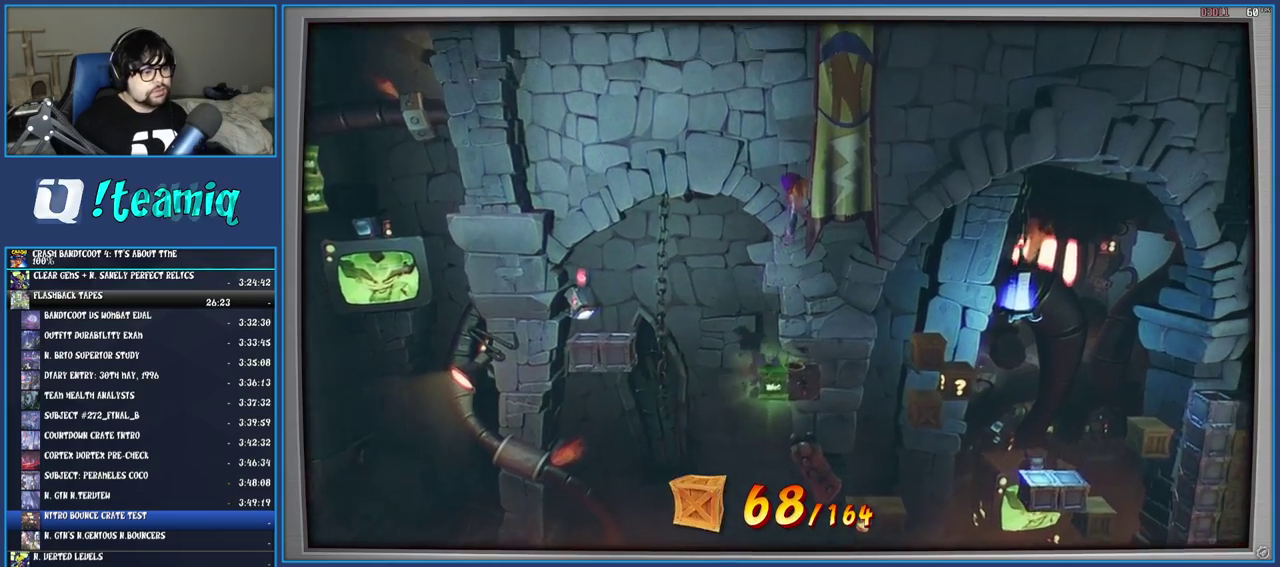
{"buttons": [], "left_stick": "center", "right_stick": "center", "events": [[167, "left_stick", "right"], [317, "left_stick", "center"]]}
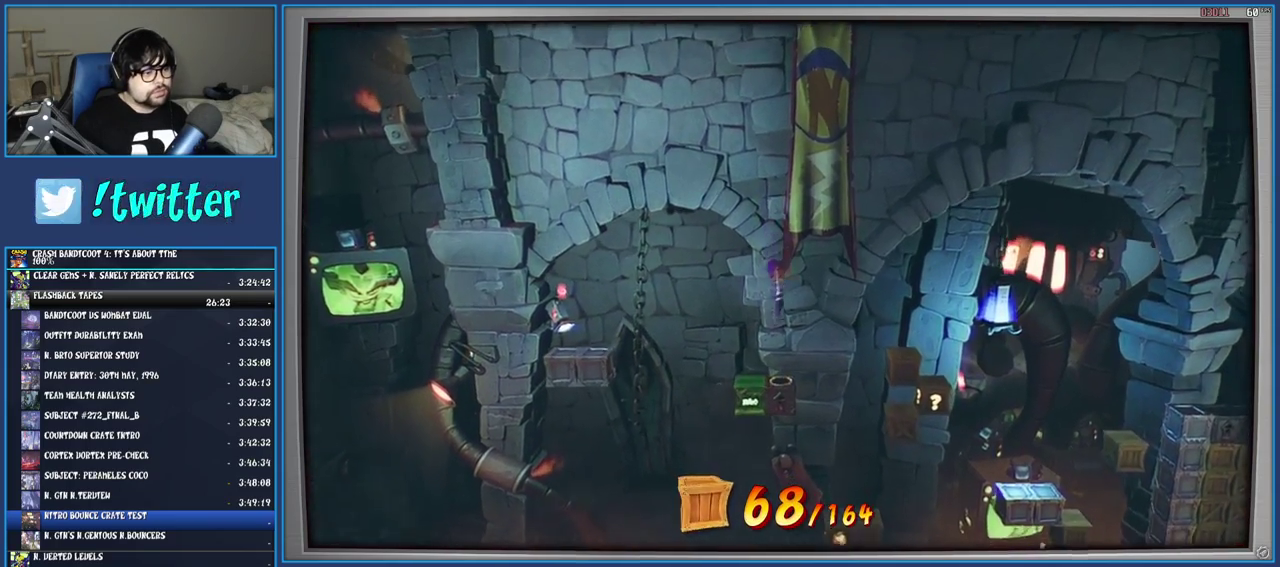
{"buttons": [], "left_stick": "center", "right_stick": "center", "events": [[100, "left_stick", "right"], [450, "left_stick", "center"]]}
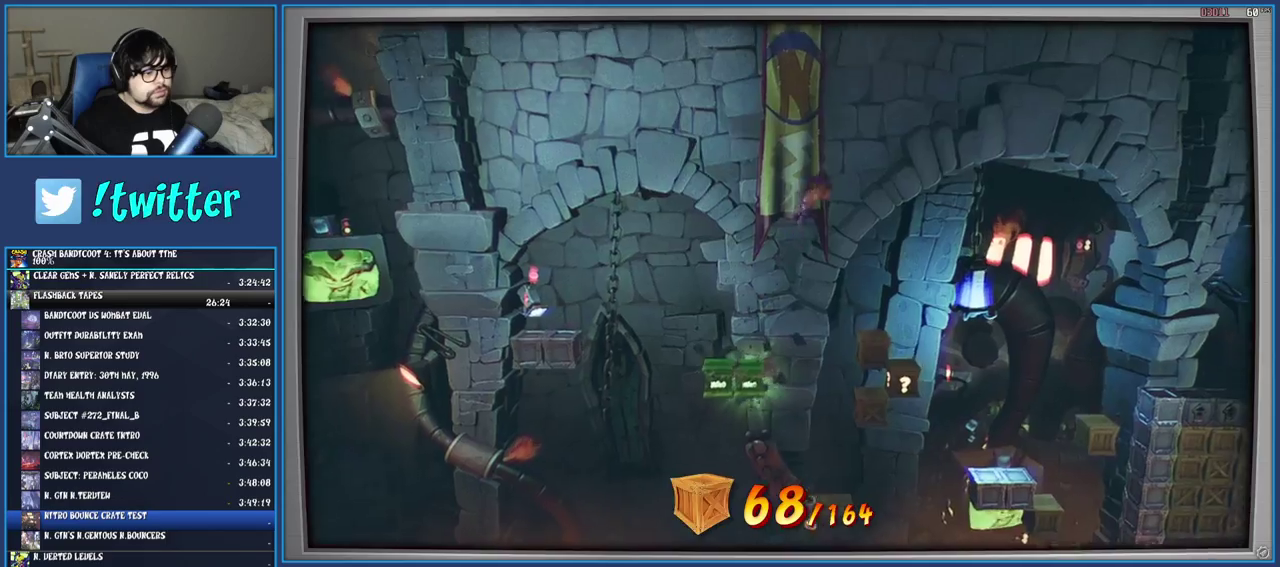
{"buttons": [], "left_stick": "center", "right_stick": "center", "events": [[150, "left_stick", "right"], [283, "left_stick", "center"]]}
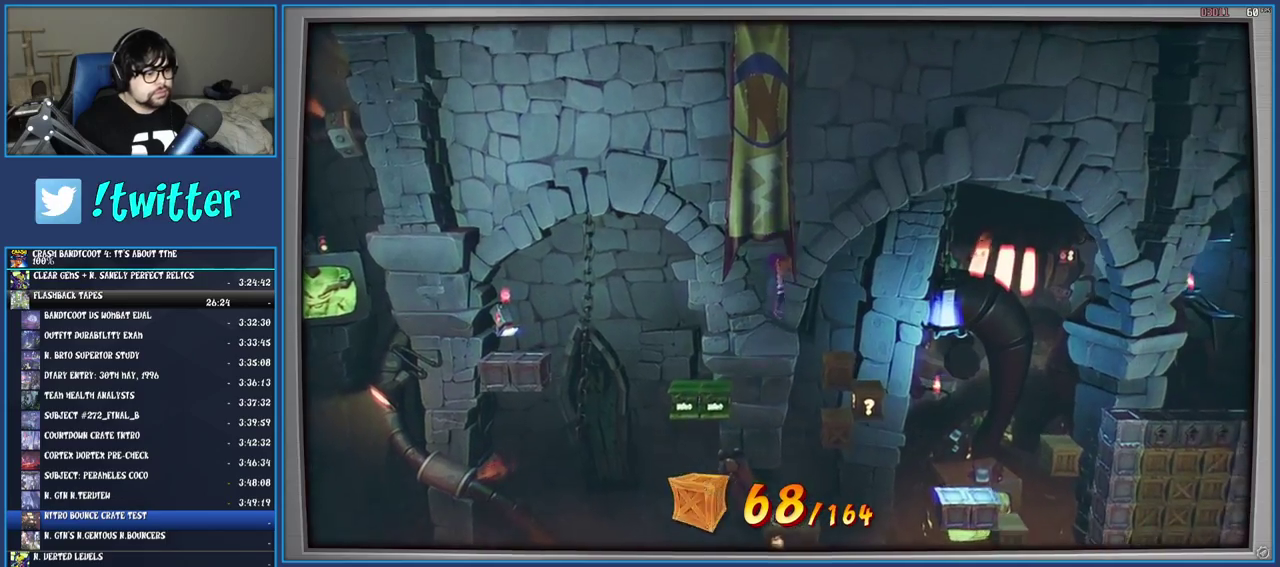
{"buttons": ["CROSS"], "left_stick": "center", "right_stick": "center", "events": [[433, "CROSS", "down"]]}
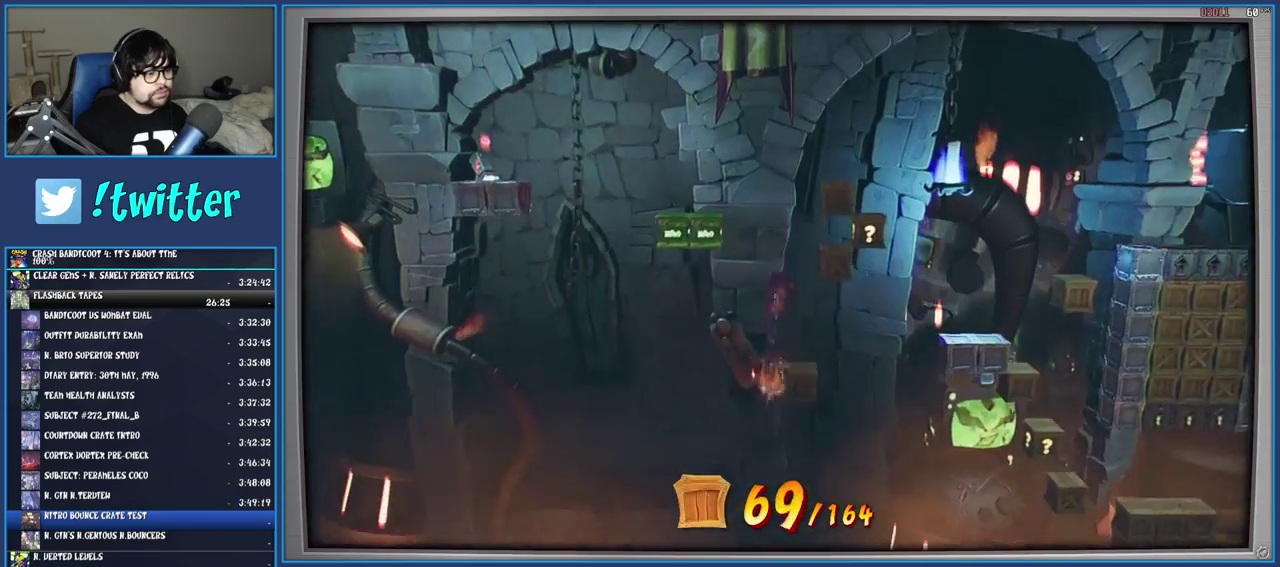
{"buttons": ["CROSS"], "left_stick": "left", "right_stick": "center", "events": [[33, "left_stick", "right"], [150, "CROSS", "up"], [267, "SQUARE", "down"], [300, "CROSS", "down"], [417, "left_stick", "center"], [433, "SQUARE", "up"], [483, "left_stick", "left"]]}
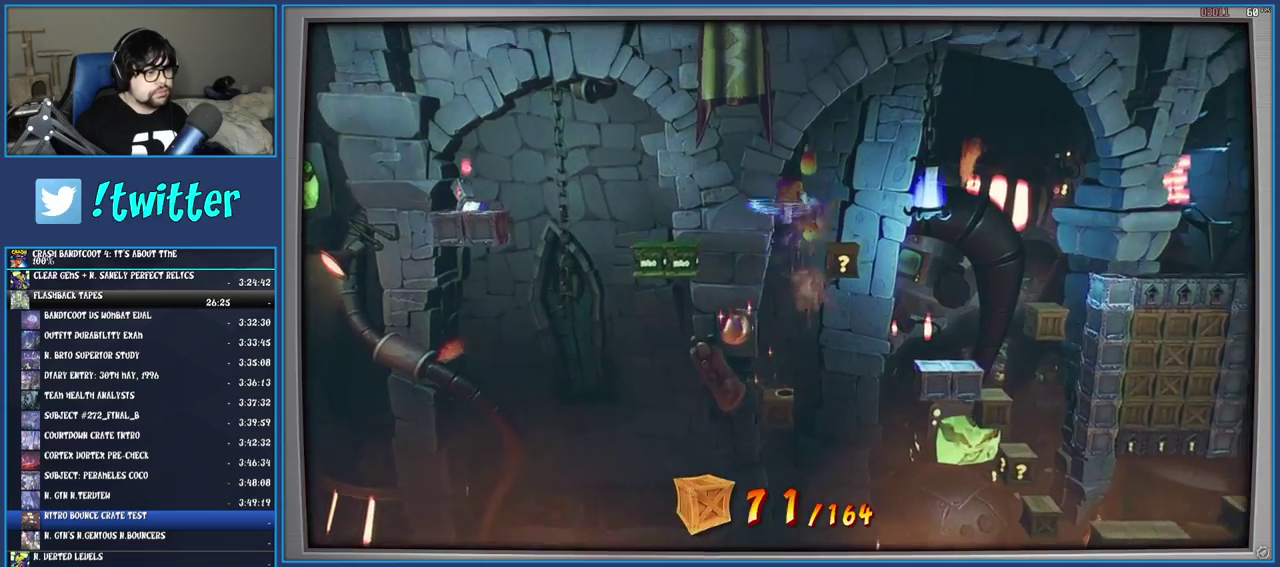
{"buttons": ["CROSS"], "left_stick": "center", "right_stick": "center", "events": [[100, "left_stick", "center"], [350, "left_stick", "left"], [483, "left_stick", "center"]]}
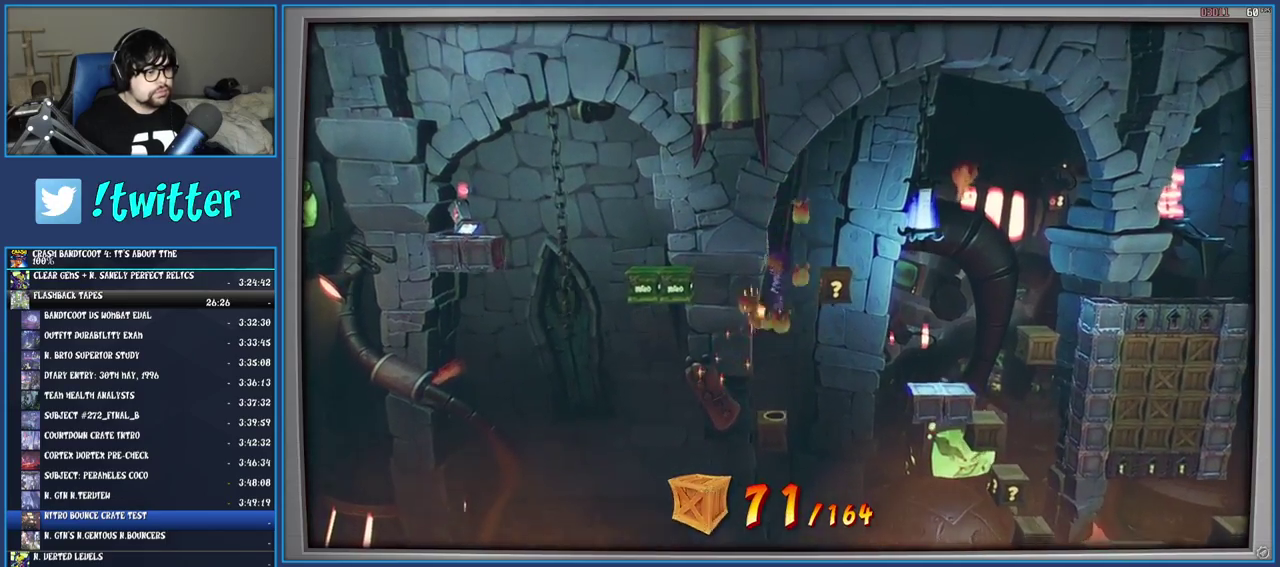
{"buttons": ["CROSS", "SQUARE"], "left_stick": "right", "right_stick": "center", "events": [[283, "left_stick", "right"], [450, "SQUARE", "down"]]}
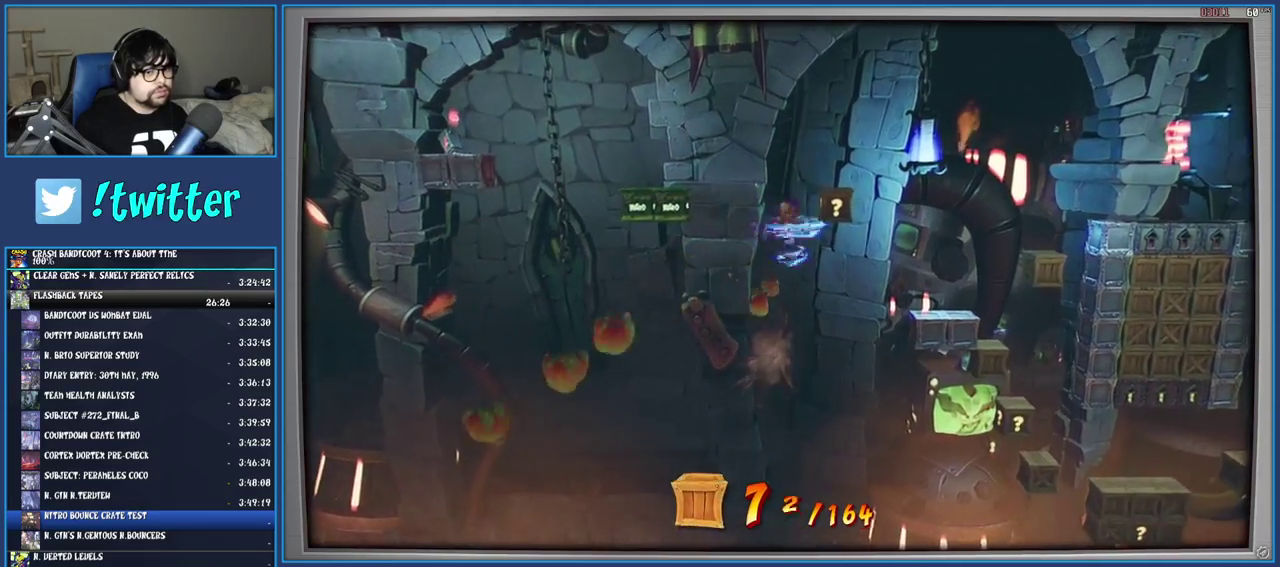
{"buttons": [], "left_stick": "right", "right_stick": "center", "events": [[200, "SQUARE", "up"], [267, "CROSS", "up"]]}
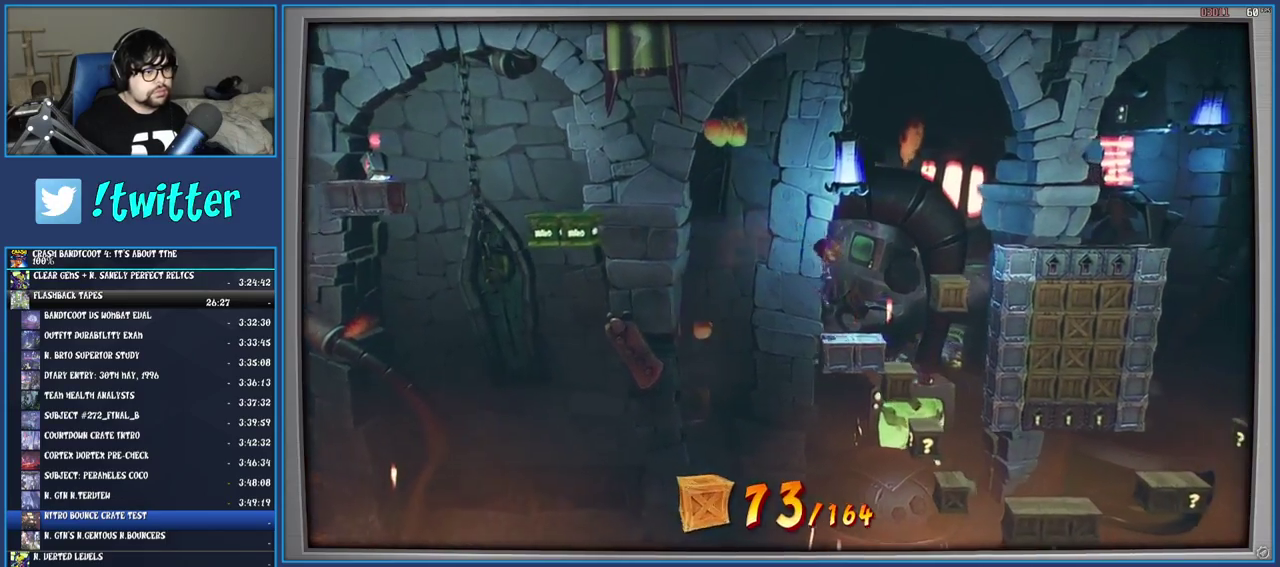
{"buttons": [], "left_stick": "center", "right_stick": "center", "events": [[33, "left_stick", "center"]]}
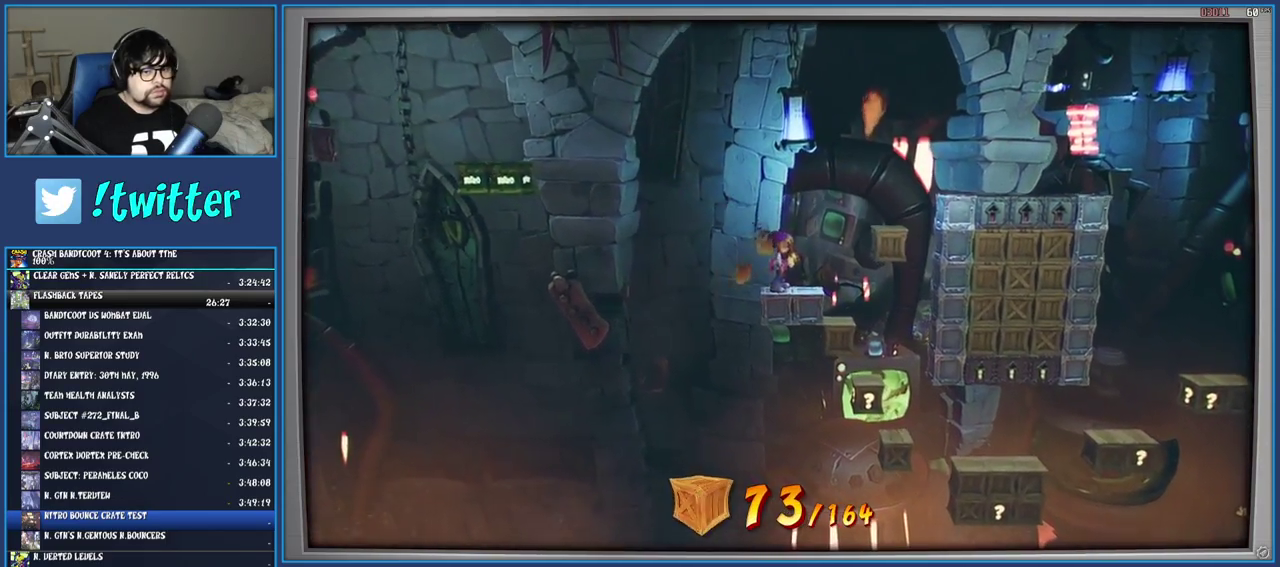
{"buttons": [], "left_stick": "right", "right_stick": "center", "events": [[300, "CROSS", "down"], [333, "left_stick", "right"], [483, "CROSS", "up"]]}
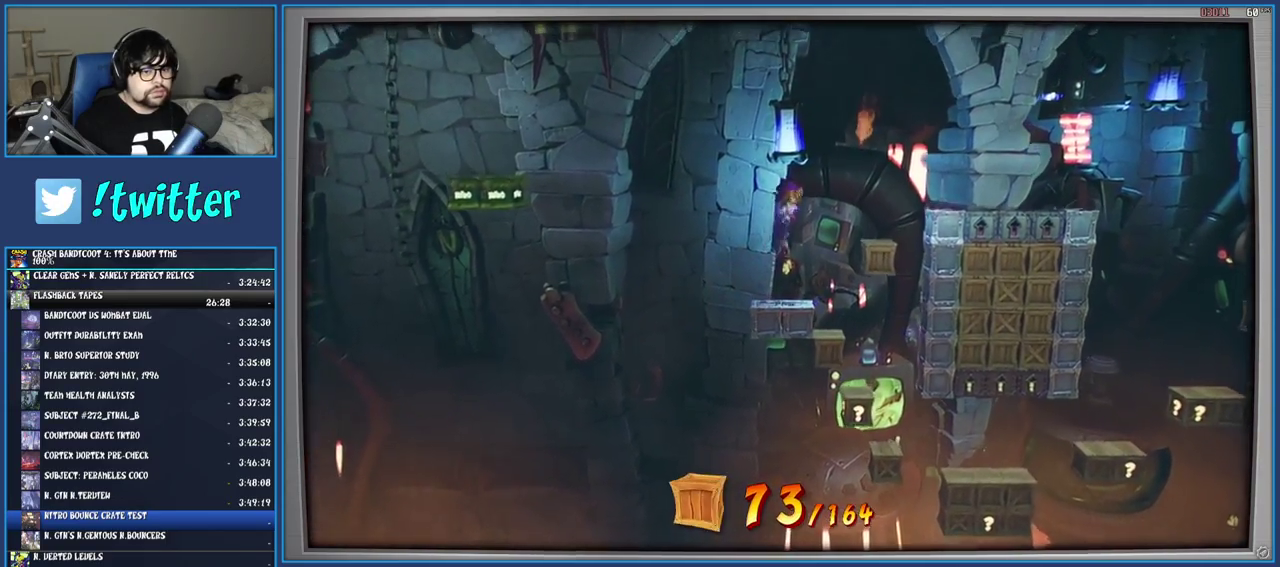
{"buttons": ["CROSS"], "left_stick": "right", "right_stick": "center", "events": [[100, "CROSS", "down"]]}
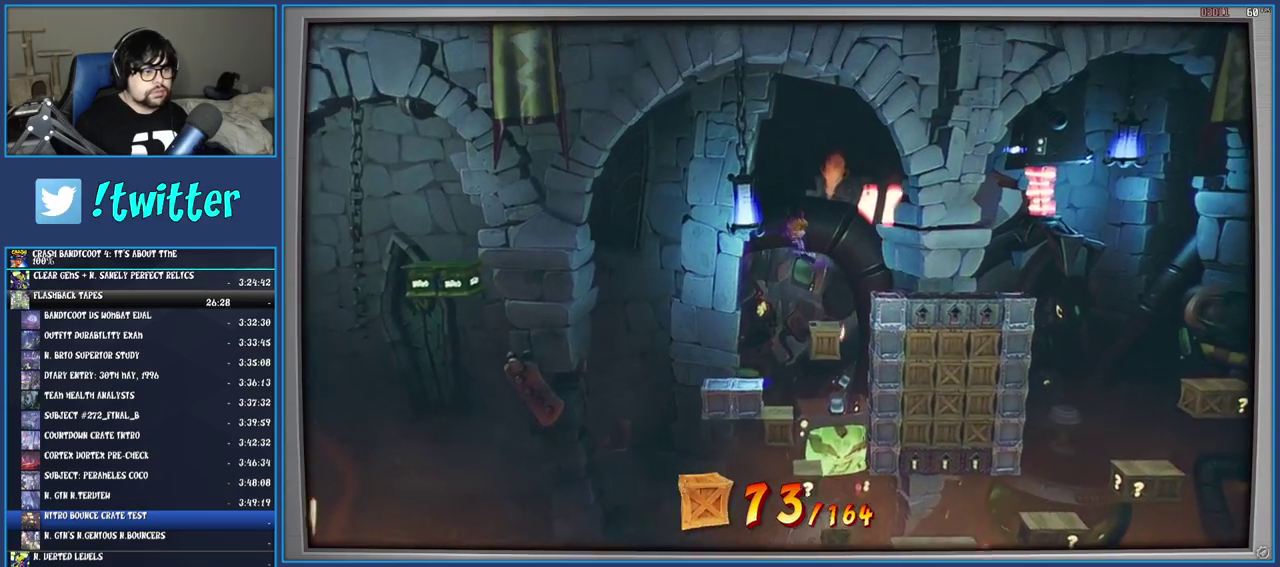
{"buttons": ["CROSS"], "left_stick": "right", "right_stick": "center", "events": [[50, "left_stick", "center"], [267, "left_stick", "right"]]}
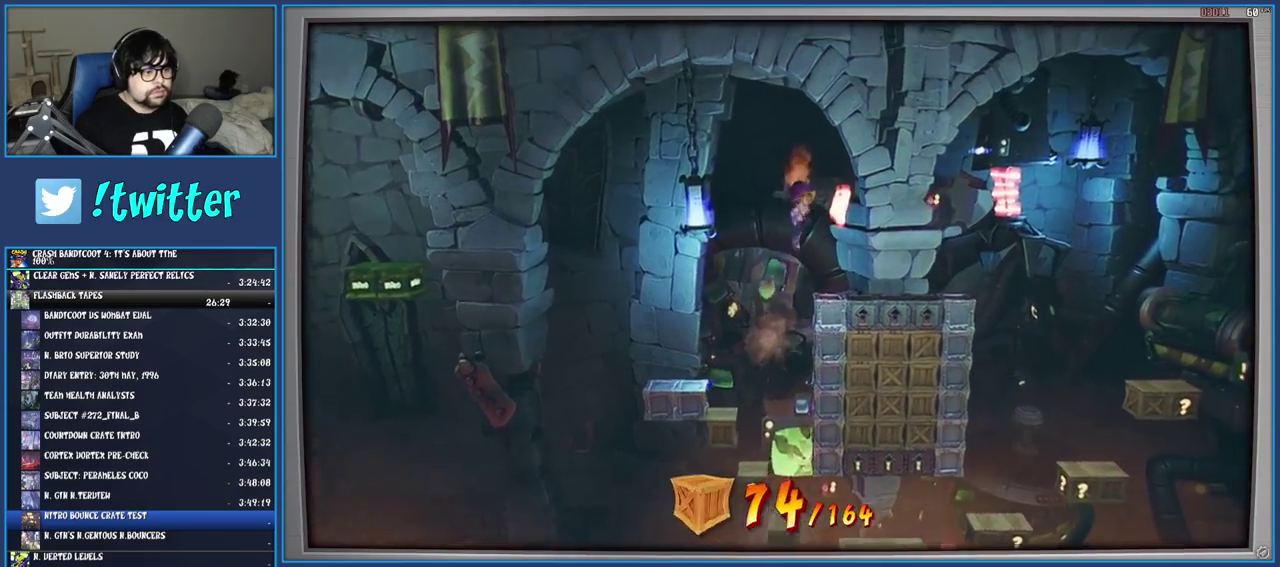
{"buttons": [], "left_stick": "center", "right_stick": "center", "events": [[317, "CROSS", "up"], [450, "left_stick", "center"]]}
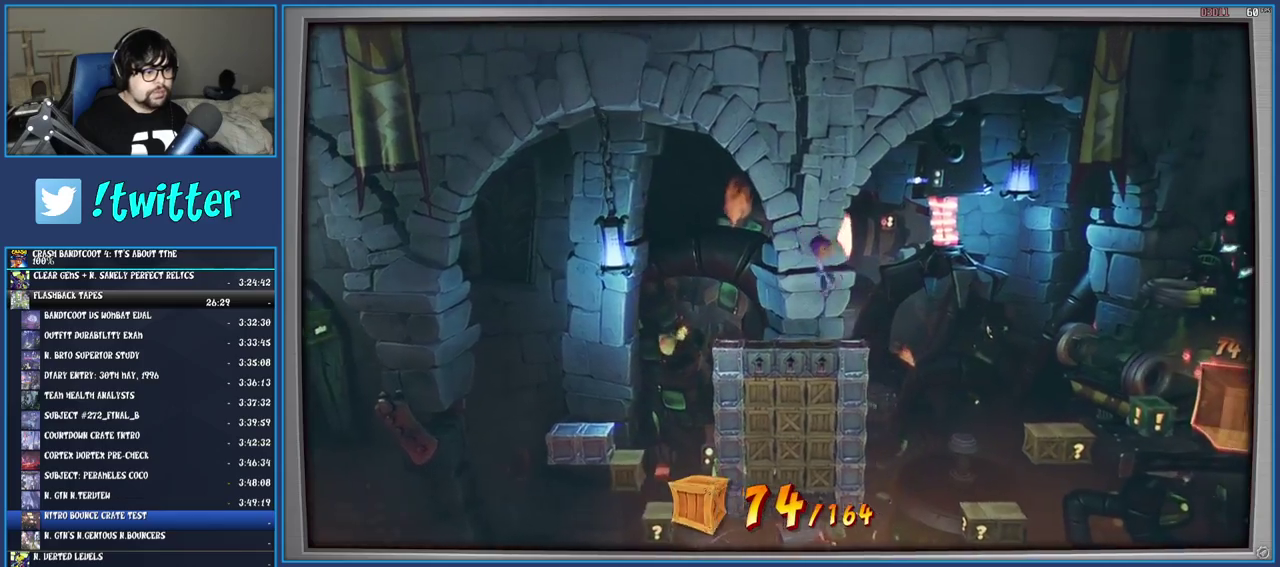
{"buttons": [], "left_stick": "center", "right_stick": "center", "events": [[233, "left_stick", "left"], [500, "left_stick", "center"]]}
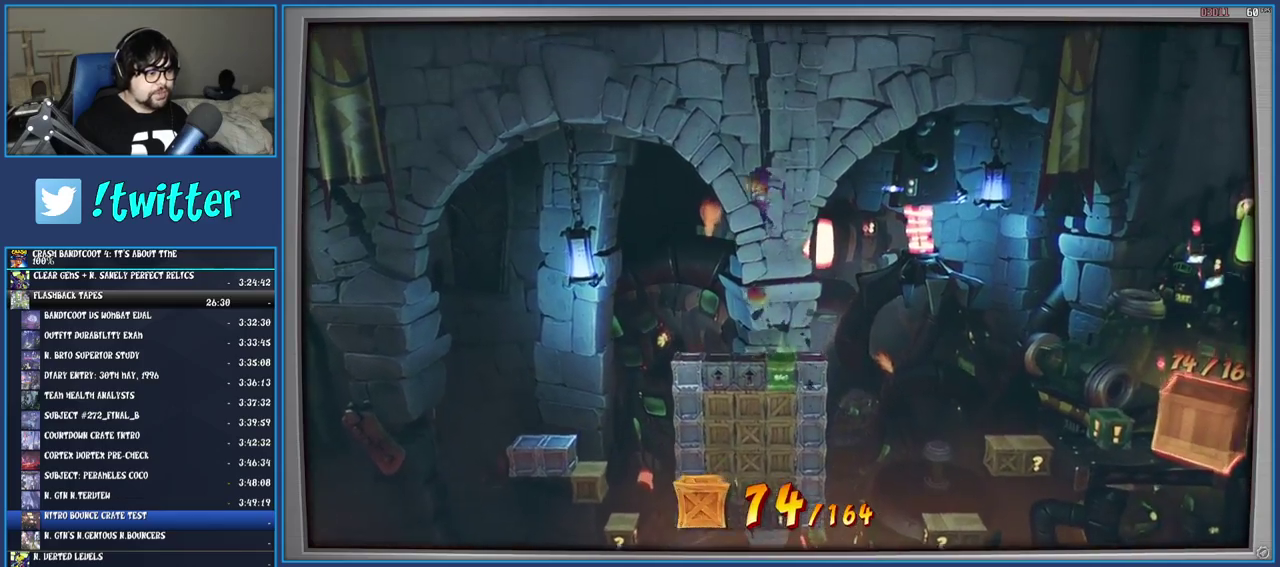
{"buttons": [], "left_stick": "center", "right_stick": "center", "events": []}
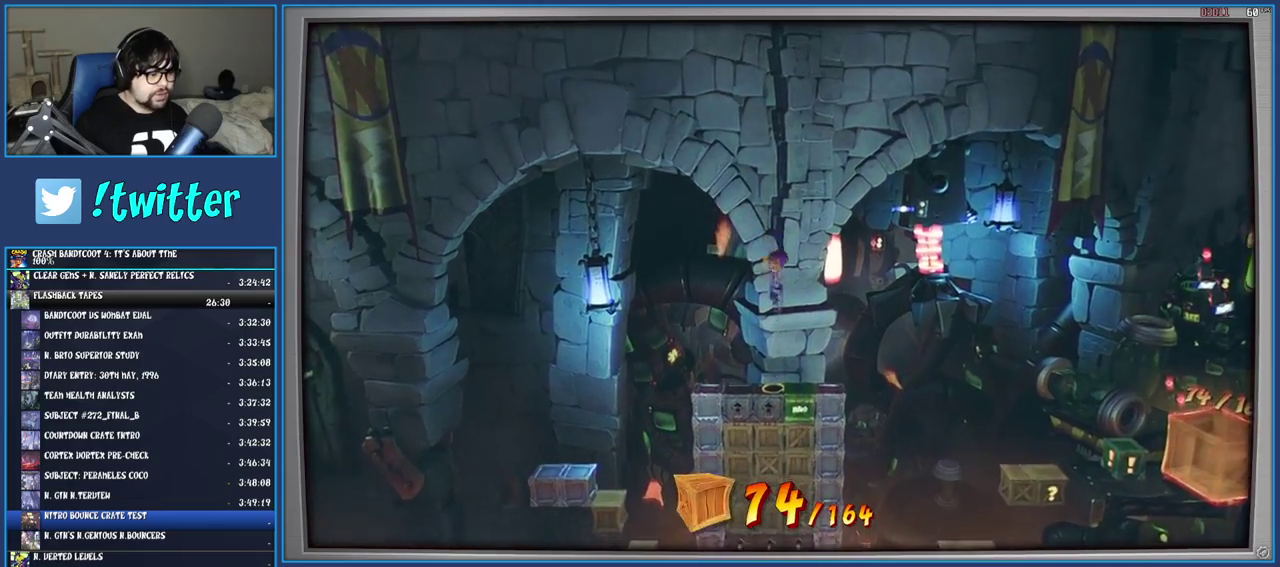
{"buttons": [], "left_stick": "center", "right_stick": "center", "events": [[267, "left_stick", "left"], [483, "left_stick", "center"]]}
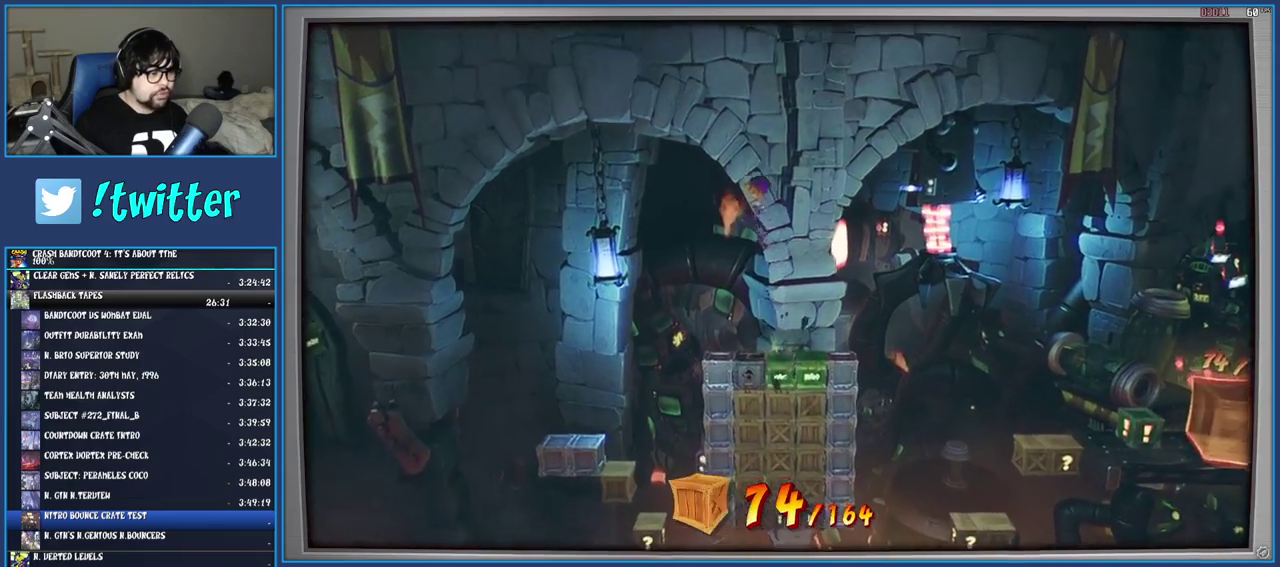
{"buttons": [], "left_stick": "center", "right_stick": "center", "events": []}
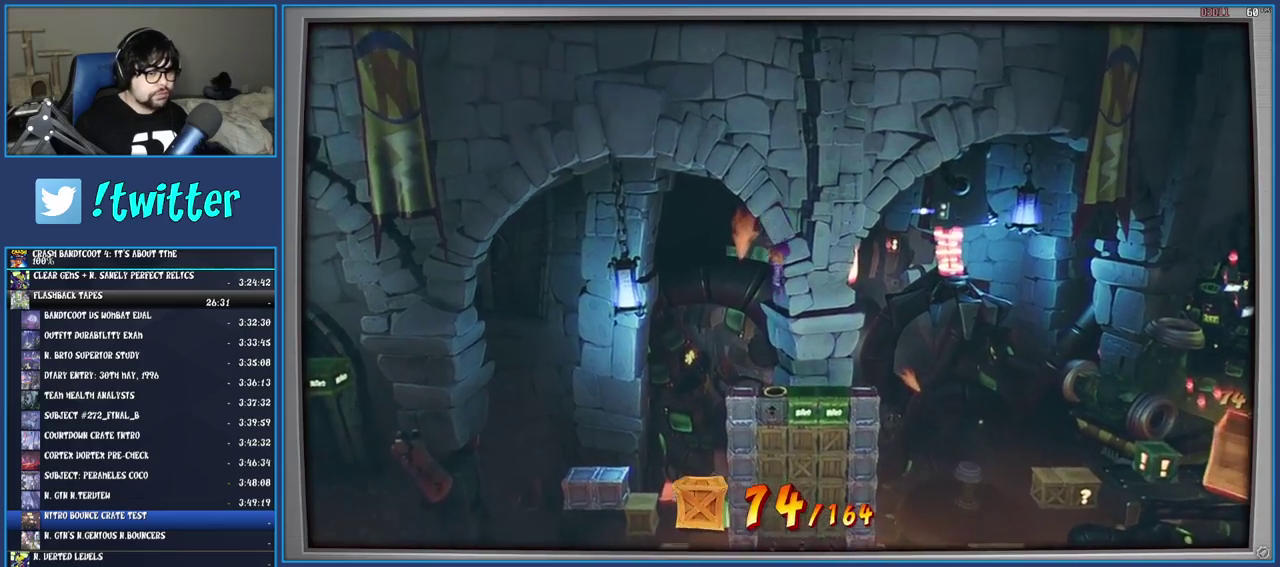
{"buttons": [], "left_stick": "left", "right_stick": "center", "events": [[233, "left_stick", "left"]]}